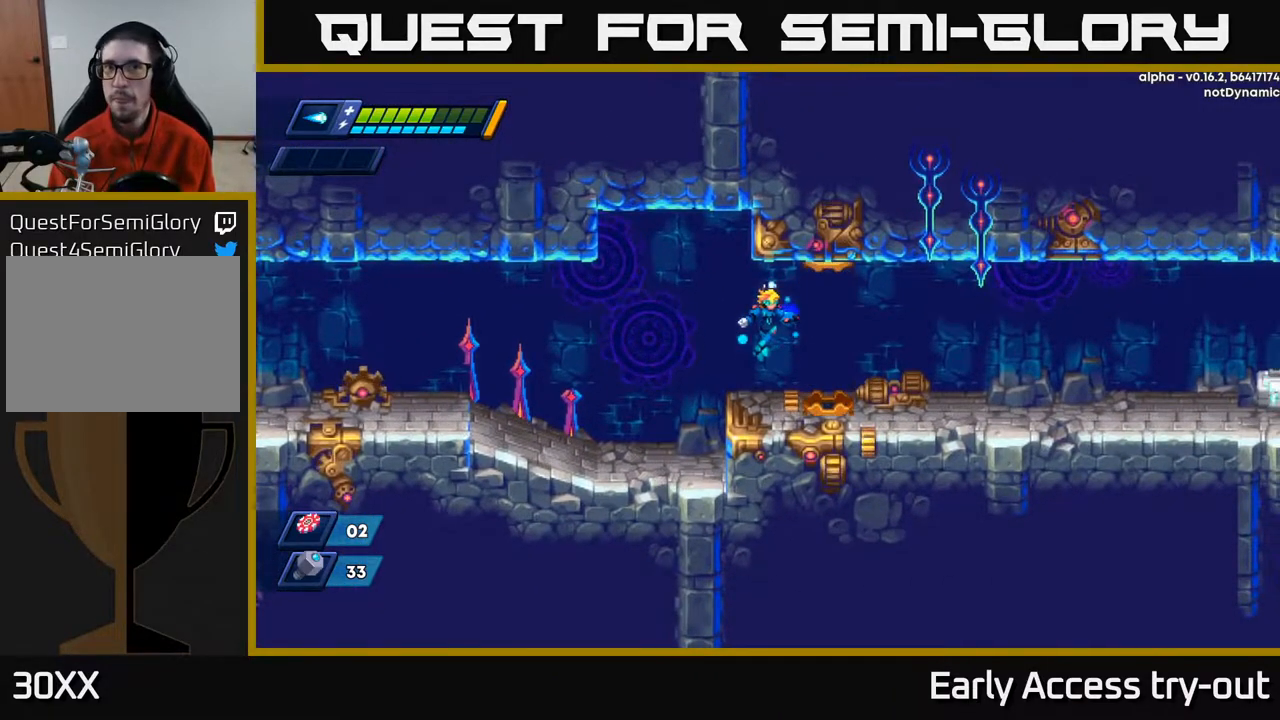
Gameplay with a controller (Xbox layout); each line is a JSON object with the inputs held at the frame after it. "events" lists button and stick changes between this image and that frame as [ms after this image, input, new state], when the widget could be followed in between. Not read: left_stick.
{"buttons": [], "right_stick": "center", "events": [[150, "DPAD_RIGHT", "down"], [400, "DPAD_RIGHT", "up"]]}
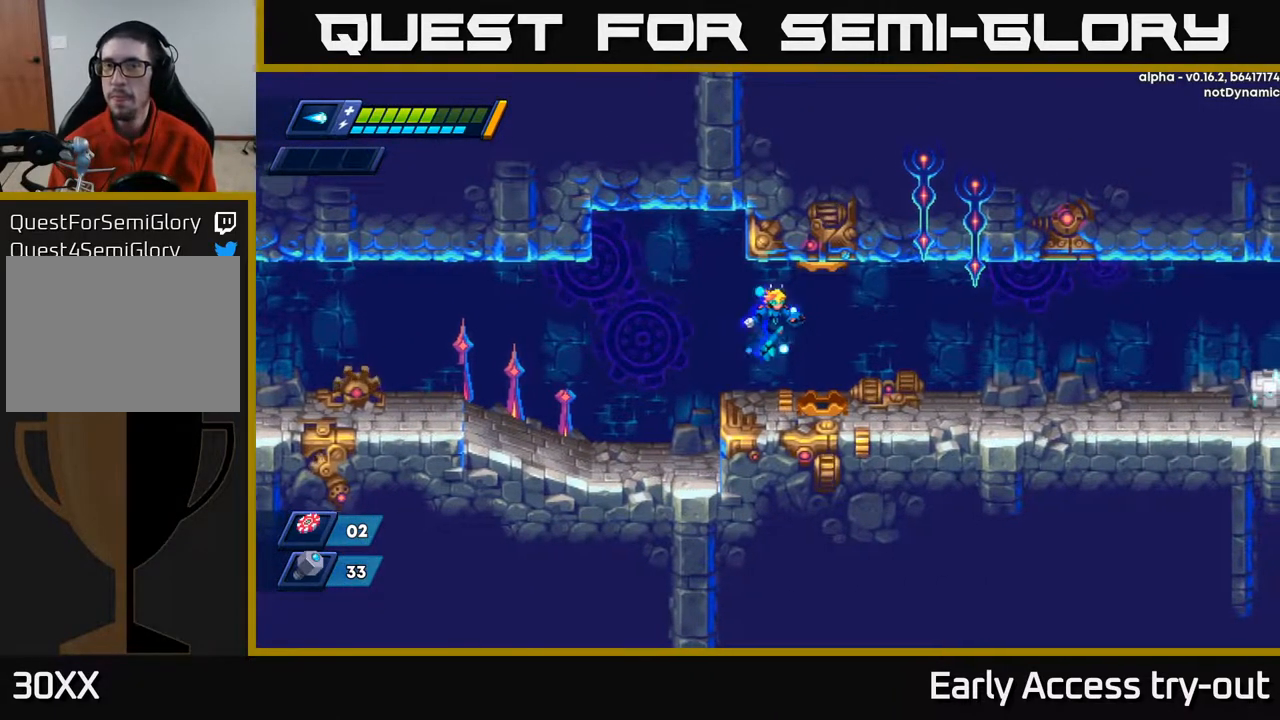
{"buttons": ["DPAD_RIGHT"], "right_stick": "center", "events": [[33, "DPAD_RIGHT", "down"]]}
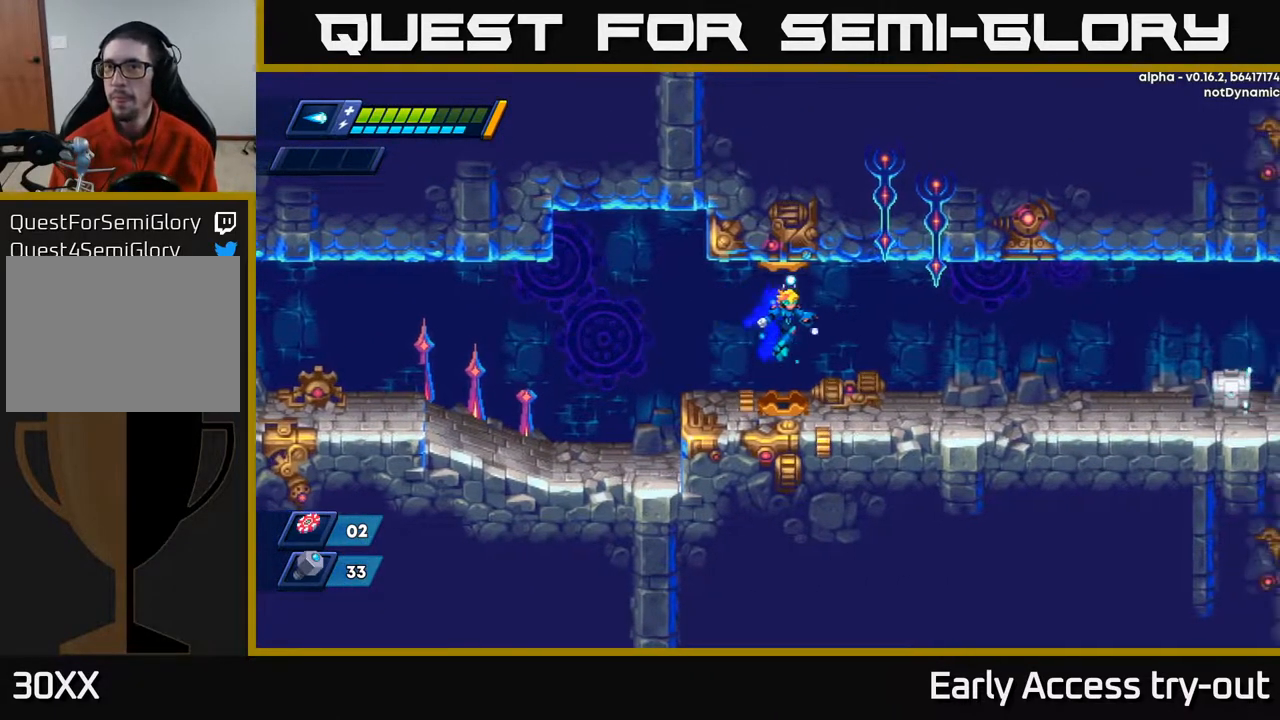
{"buttons": ["DPAD_RIGHT"], "right_stick": "center", "events": []}
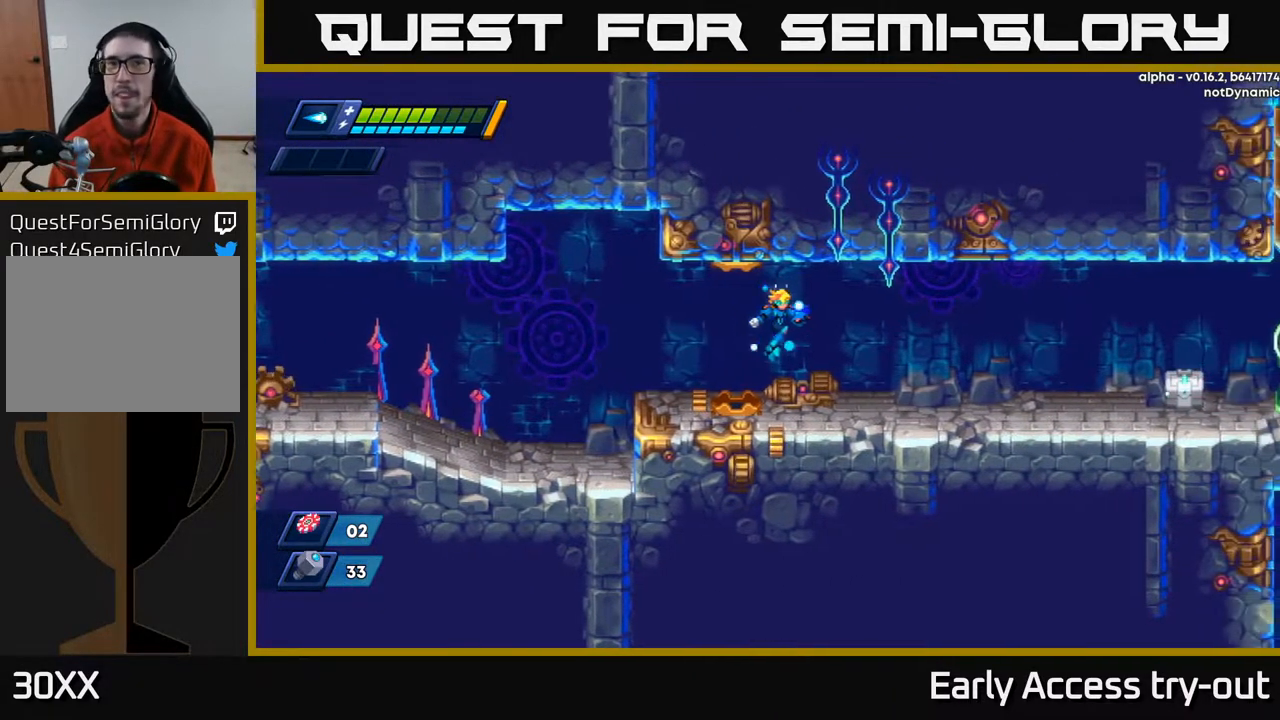
{"buttons": [], "right_stick": "center", "events": [[33, "DPAD_RIGHT", "up"], [217, "DPAD_RIGHT", "down"], [400, "DPAD_RIGHT", "up"]]}
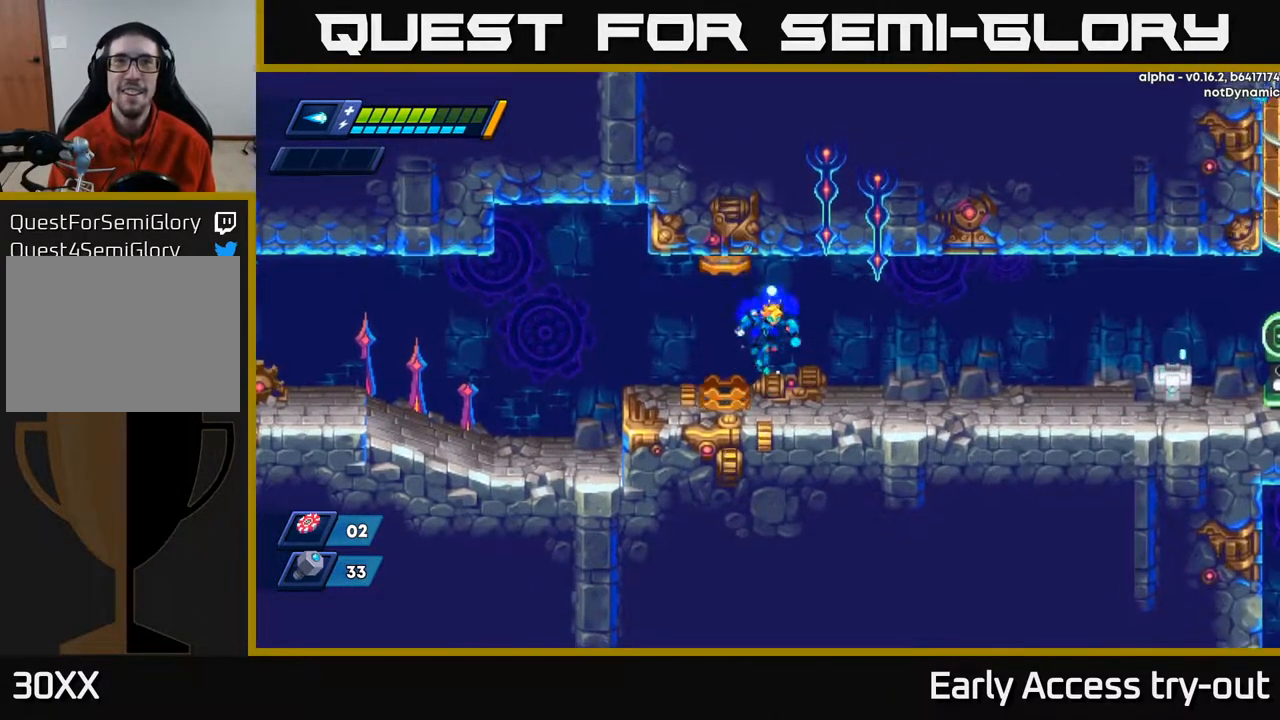
{"buttons": [], "right_stick": "center", "events": [[283, "DPAD_RIGHT", "down"], [450, "DPAD_RIGHT", "up"]]}
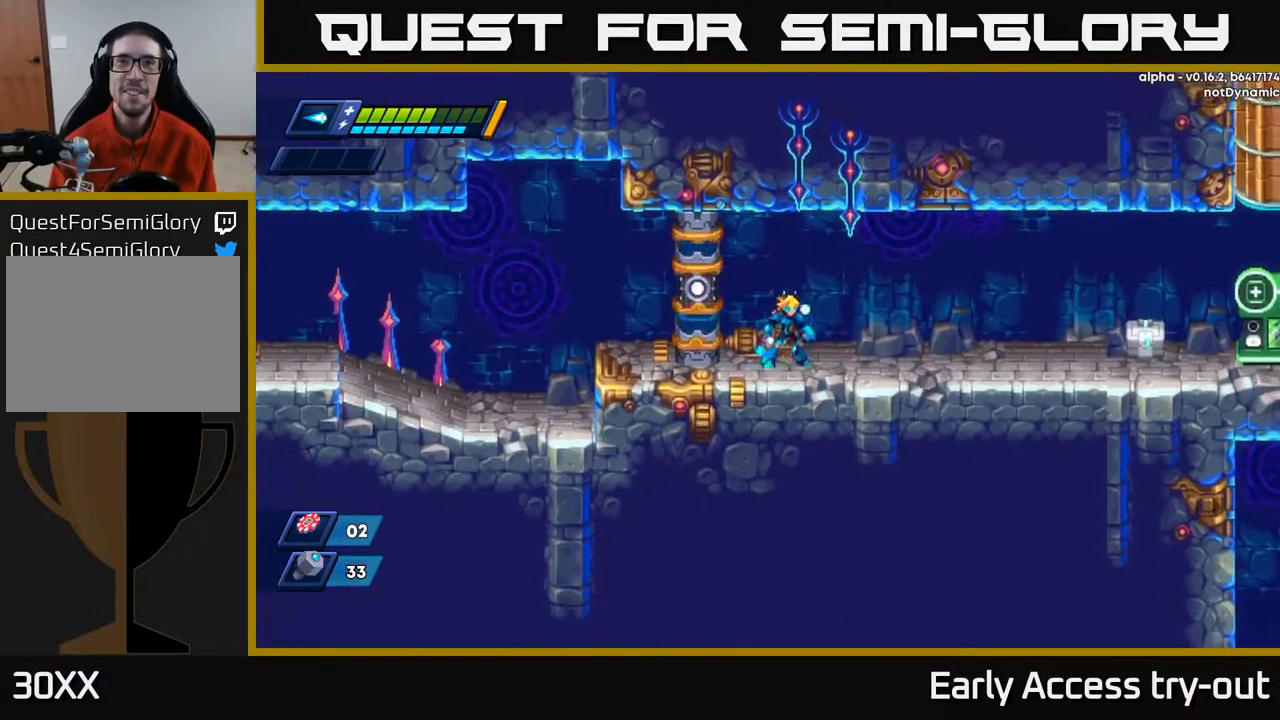
{"buttons": ["DPAD_RIGHT"], "right_stick": "center", "events": [[117, "DPAD_RIGHT", "down"]]}
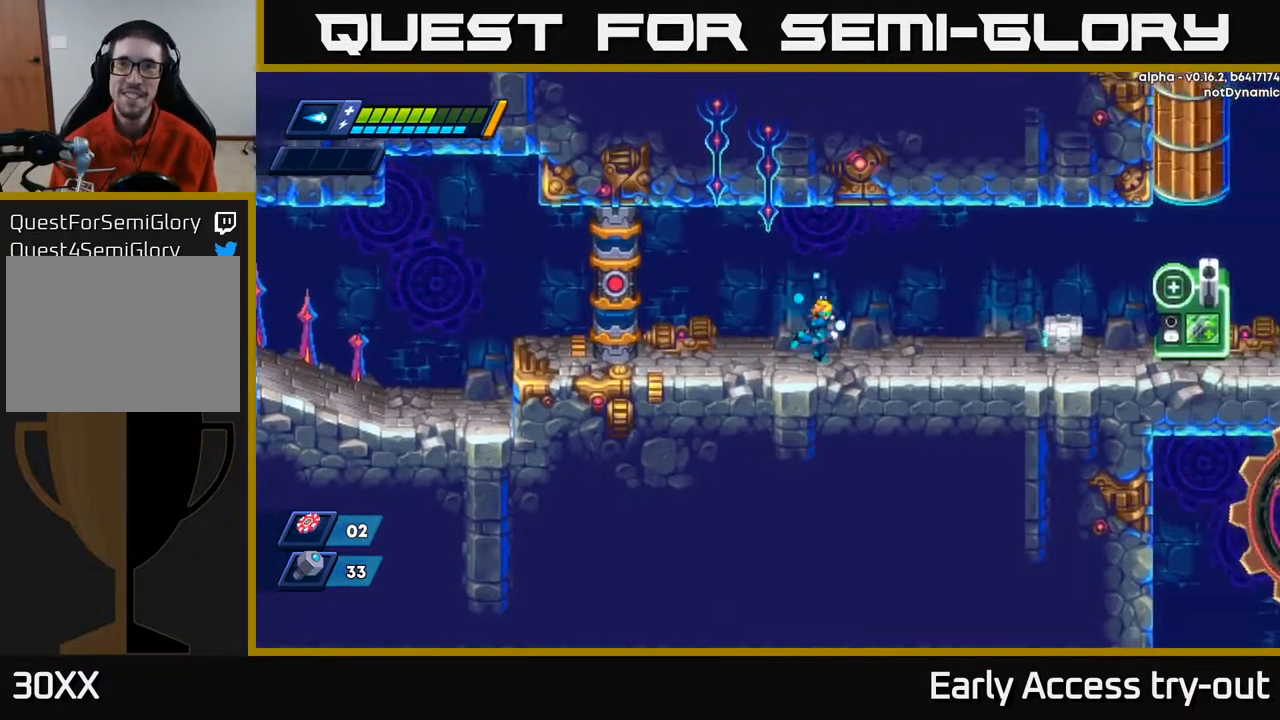
{"buttons": ["DPAD_RIGHT"], "right_stick": "center", "events": [[200, "DPAD_RIGHT", "up"], [417, "DPAD_RIGHT", "down"]]}
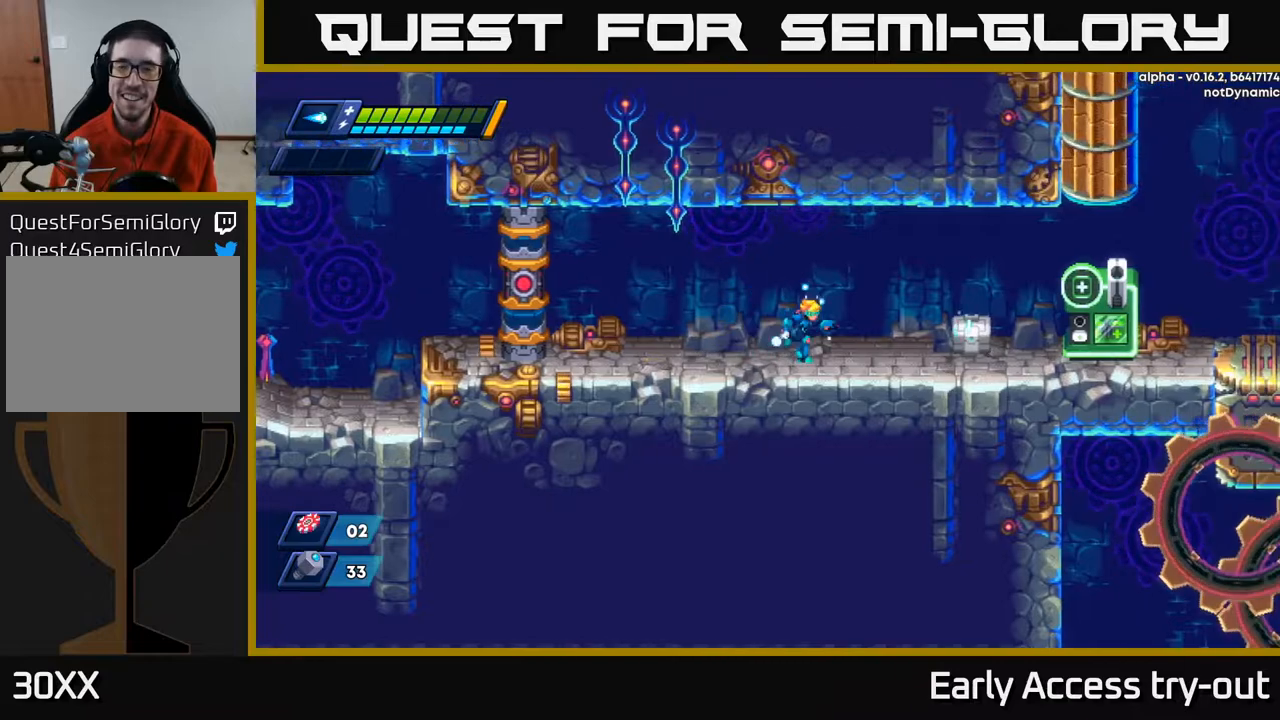
{"buttons": [], "right_stick": "center", "events": [[217, "DPAD_RIGHT", "up"]]}
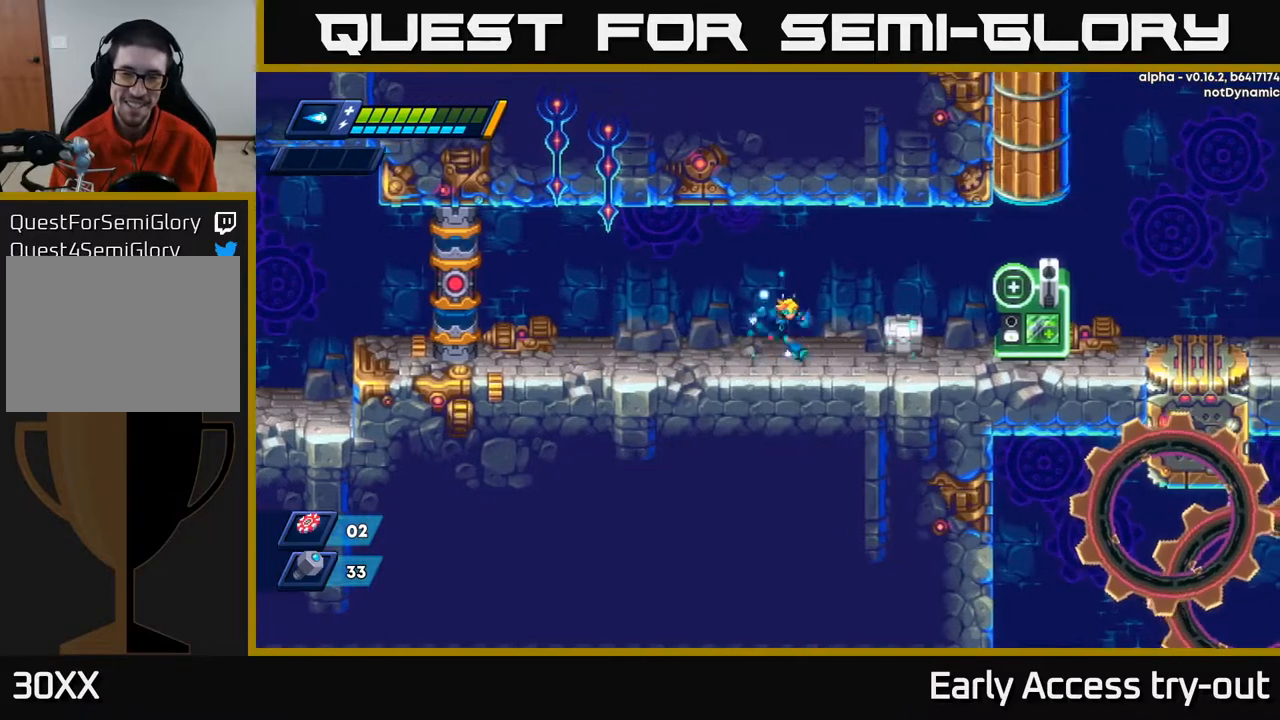
{"buttons": [], "right_stick": "center", "events": [[50, "DPAD_RIGHT", "down"], [150, "DPAD_RIGHT", "up"]]}
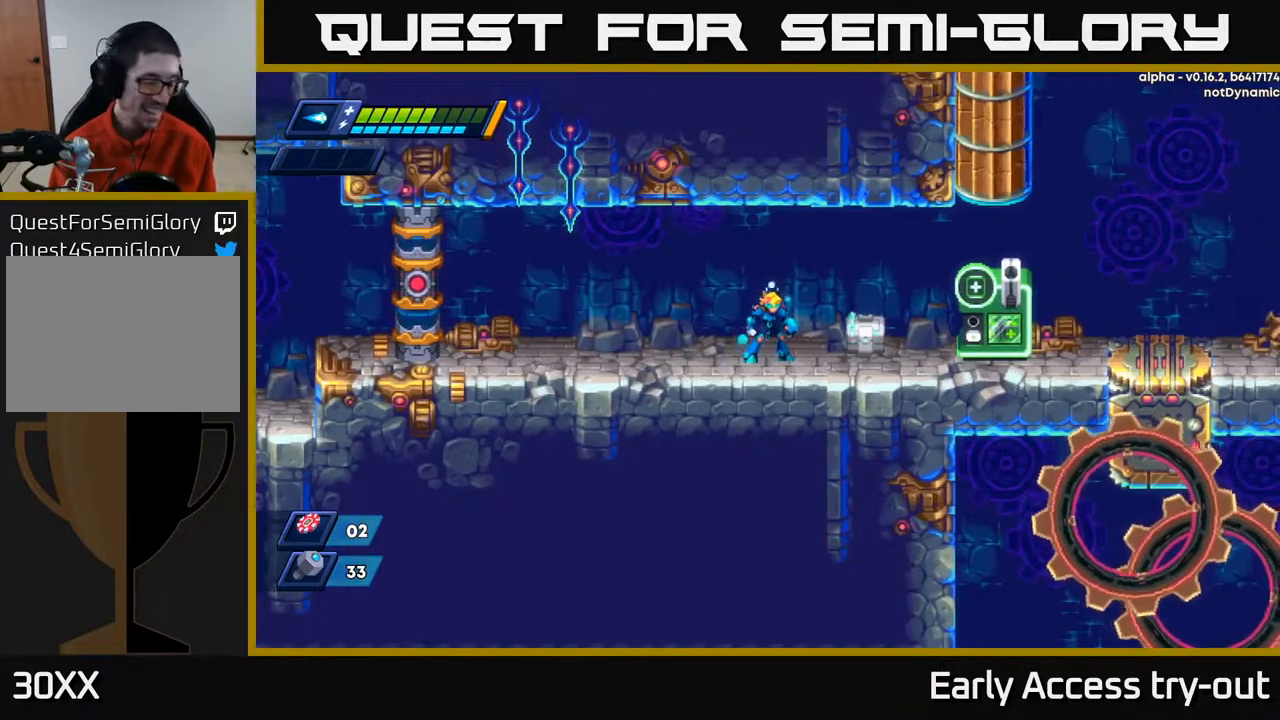
{"buttons": [], "right_stick": "center", "events": []}
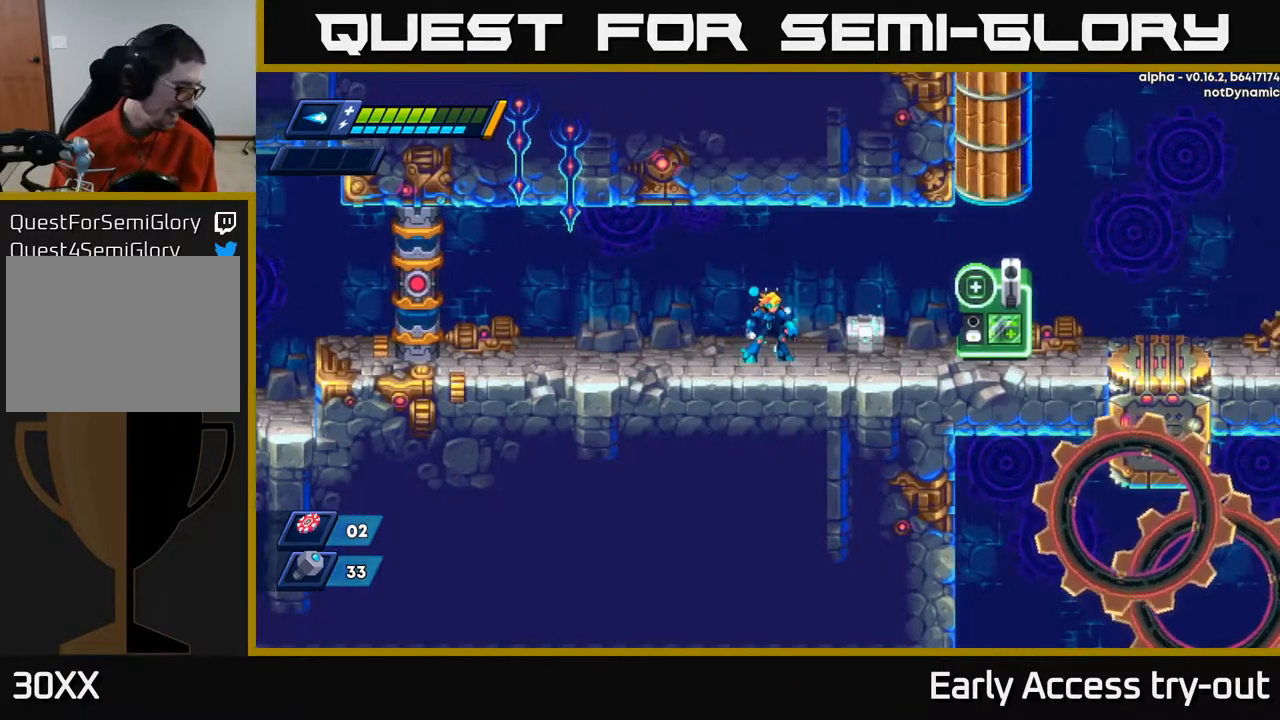
{"buttons": [], "right_stick": "center", "events": []}
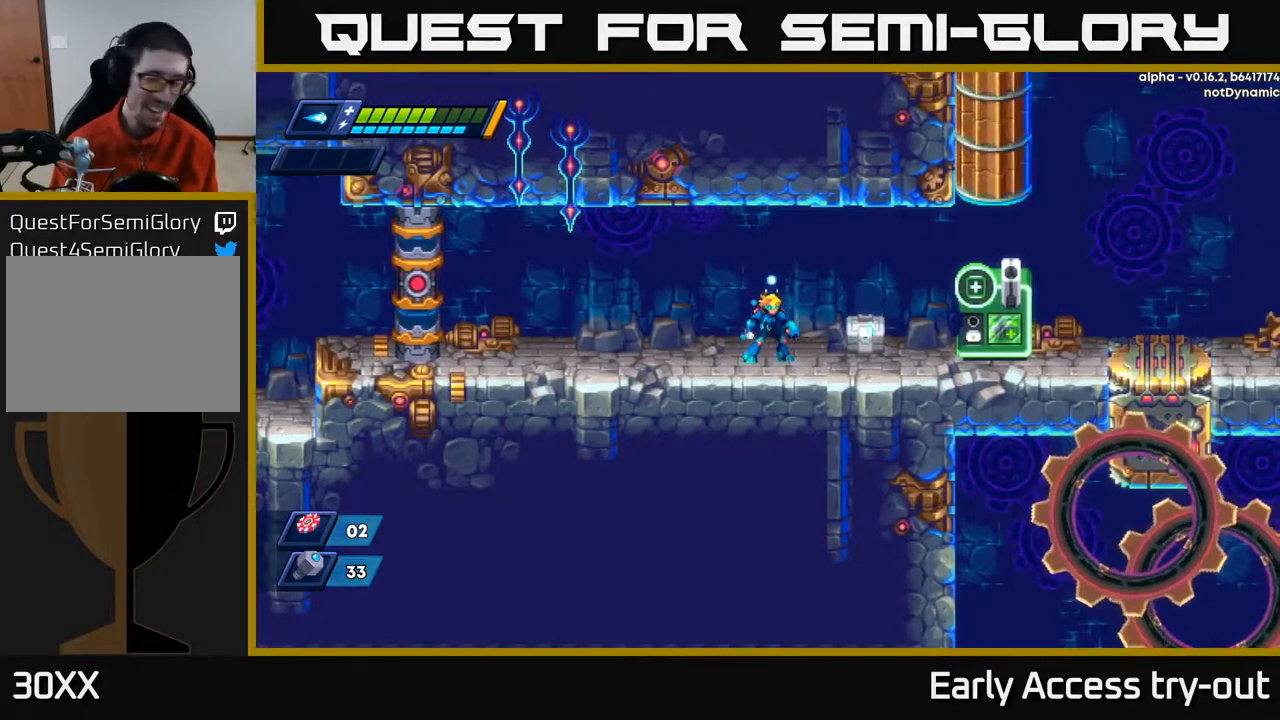
{"buttons": ["DPAD_RIGHT"], "right_stick": "center", "events": [[350, "DPAD_RIGHT", "down"]]}
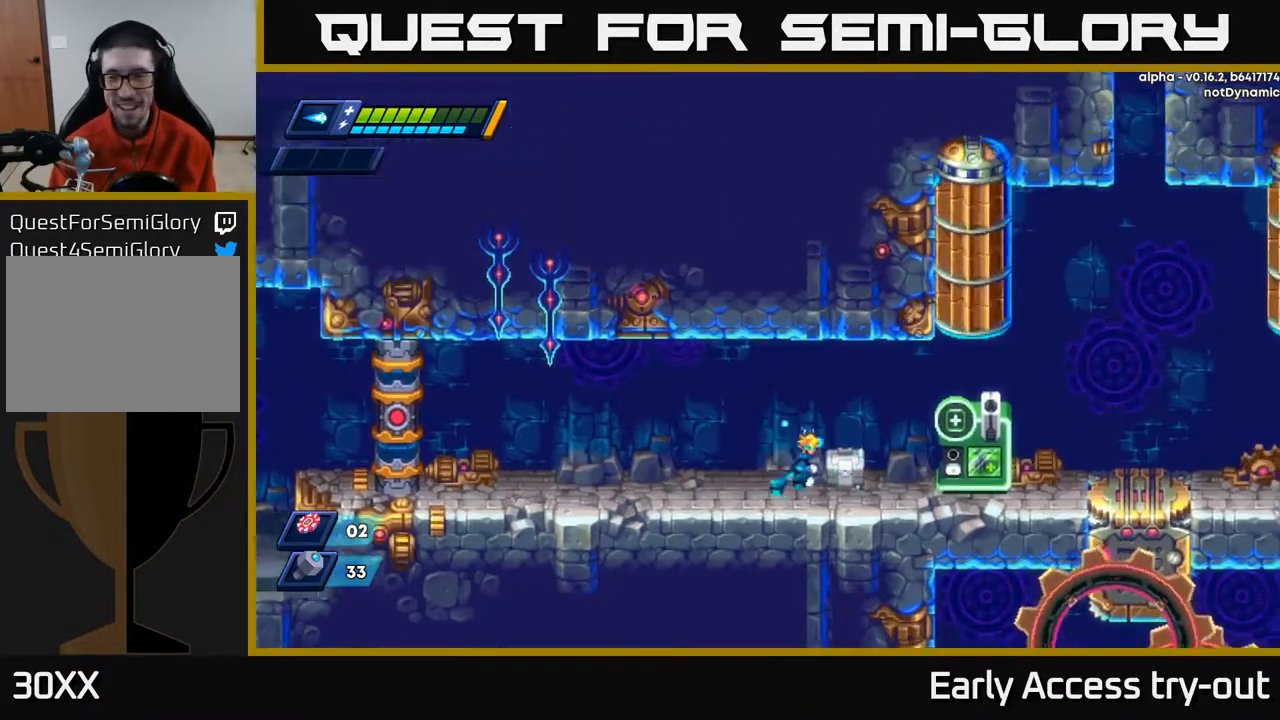
{"buttons": [], "right_stick": "center", "events": [[83, "DPAD_RIGHT", "up"], [417, "X", "down"], [500, "X", "up"]]}
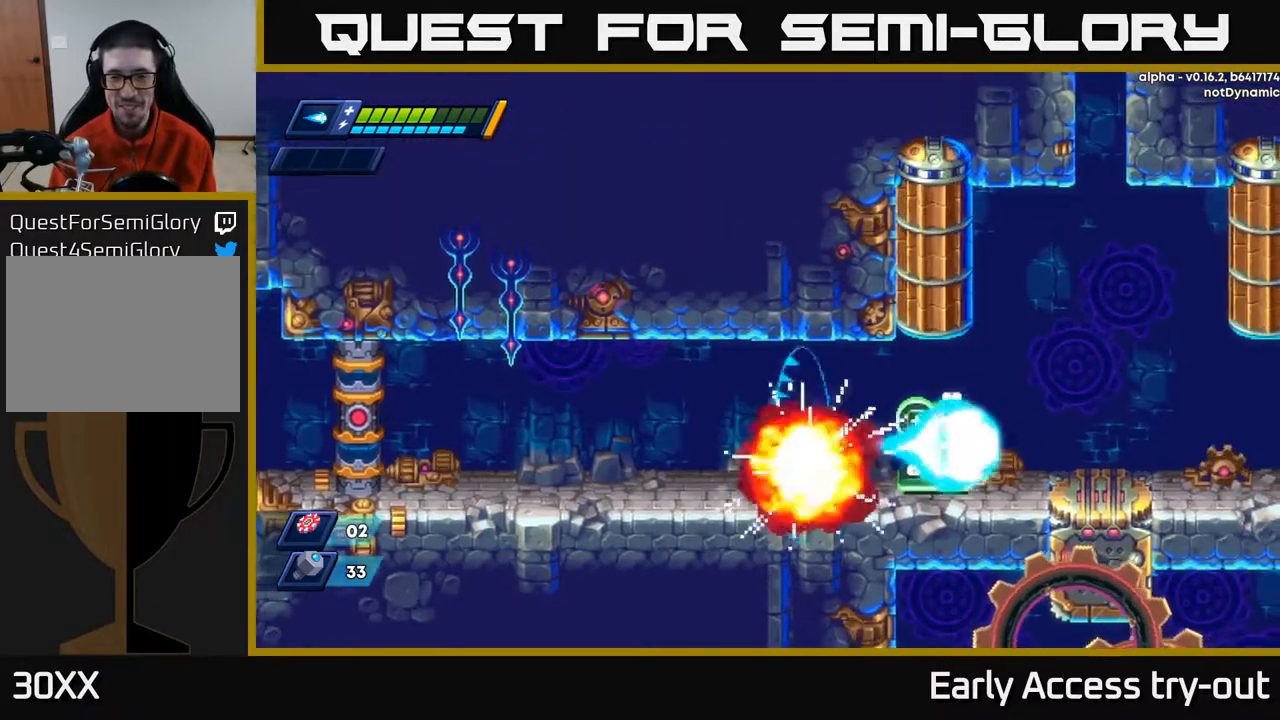
{"buttons": ["DPAD_RIGHT"], "right_stick": "center", "events": [[67, "X", "down"], [133, "X", "up"], [233, "X", "down"], [317, "X", "up"], [383, "DPAD_RIGHT", "down"]]}
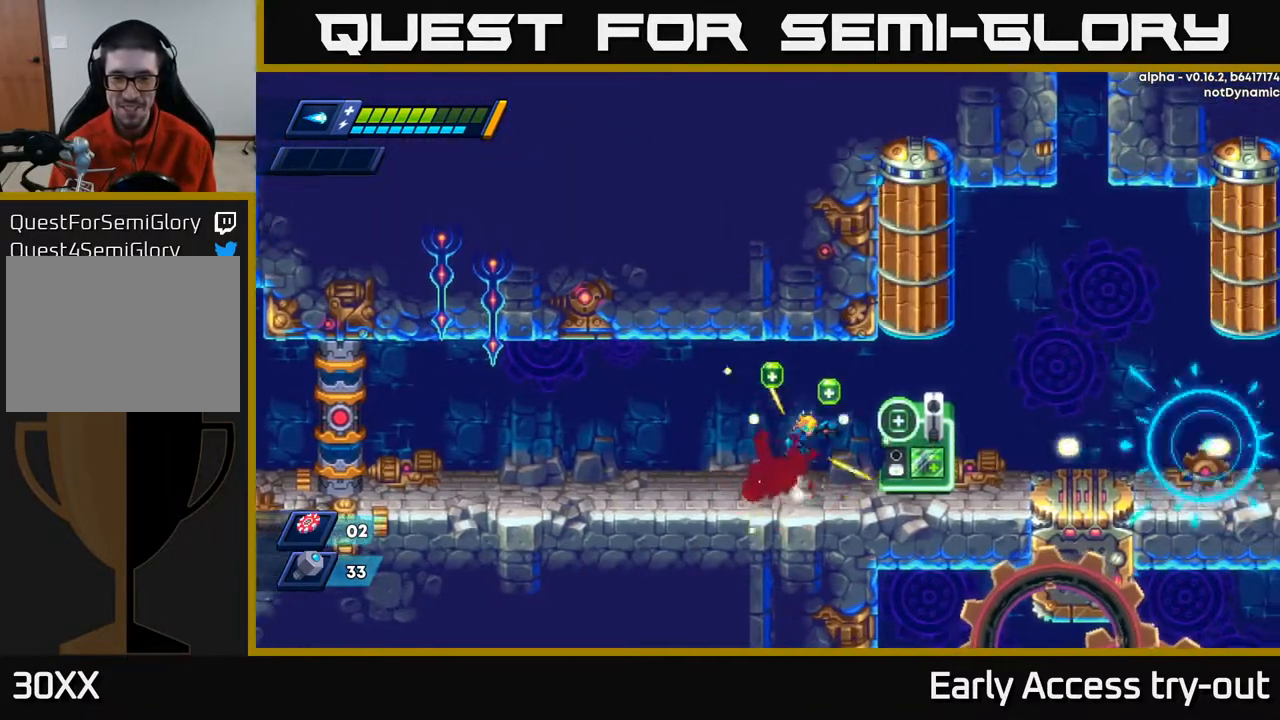
{"buttons": ["DPAD_LEFT"], "right_stick": "center", "events": [[33, "A", "down"], [117, "A", "up"], [217, "DPAD_RIGHT", "up"], [250, "DPAD_LEFT", "down"]]}
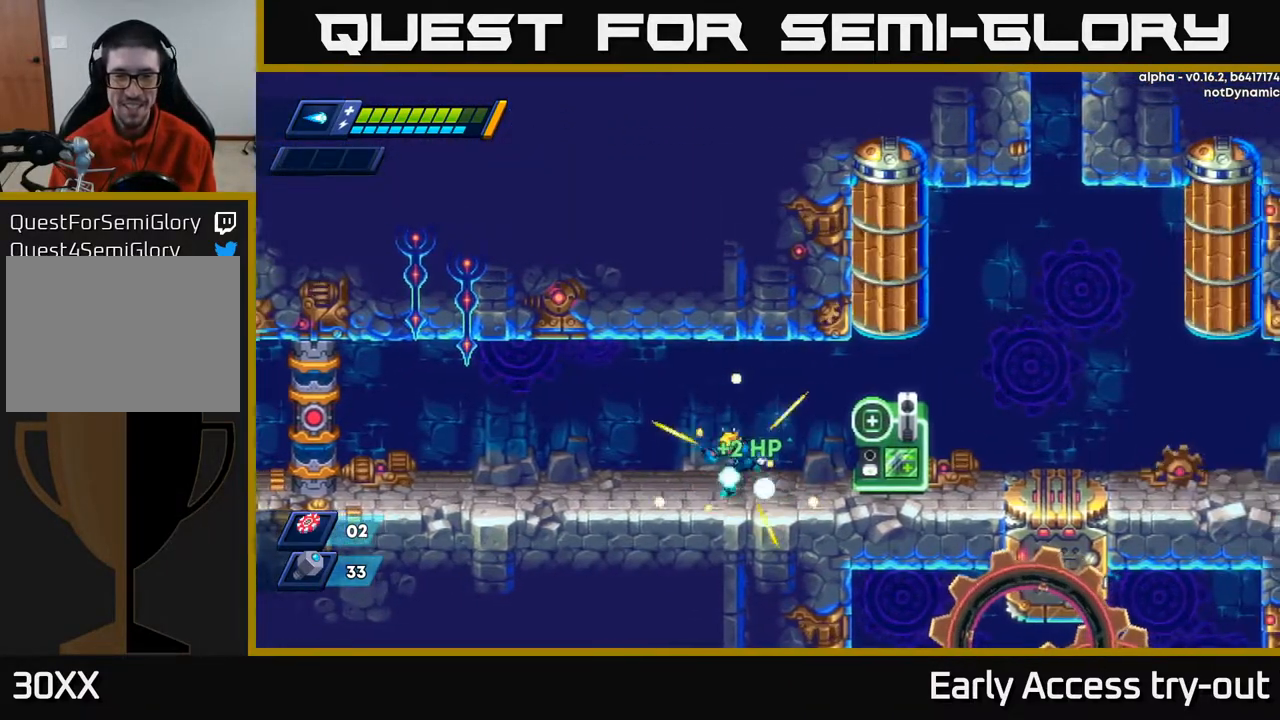
{"buttons": ["DPAD_RIGHT"], "right_stick": "center", "events": [[133, "DPAD_LEFT", "up"], [183, "DPAD_RIGHT", "down"]]}
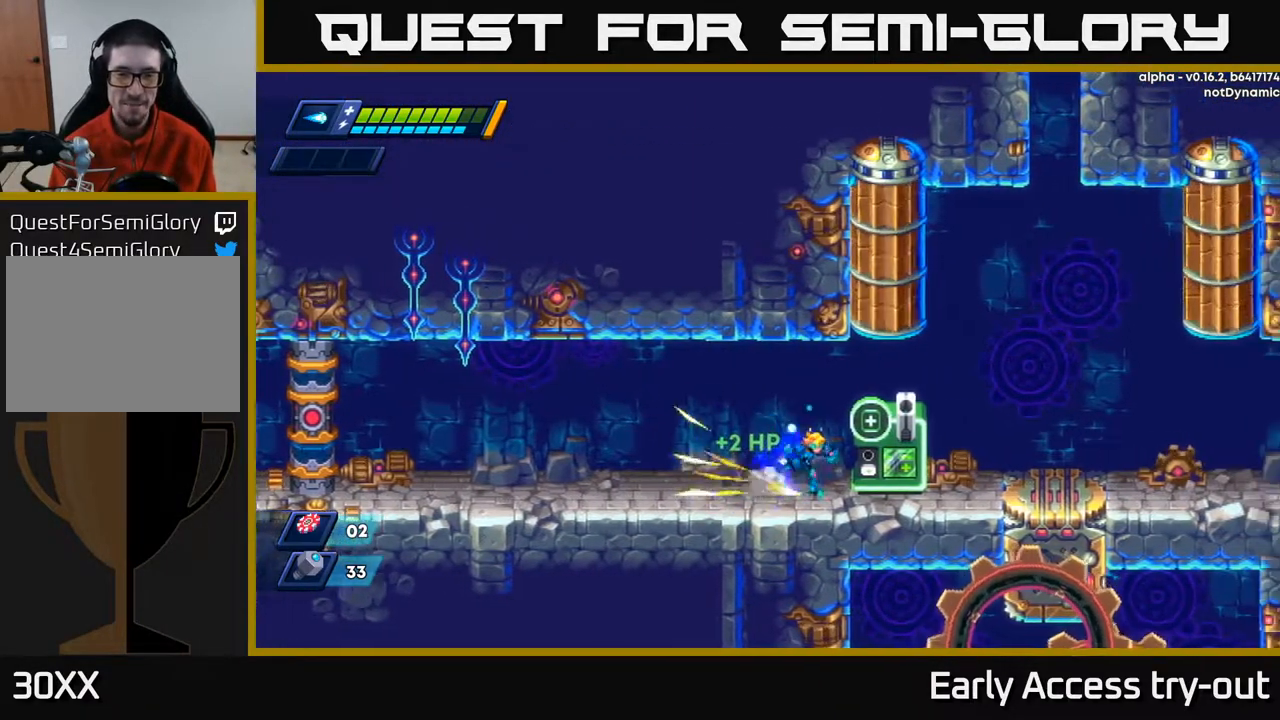
{"buttons": ["DPAD_RIGHT"], "right_stick": "center", "events": []}
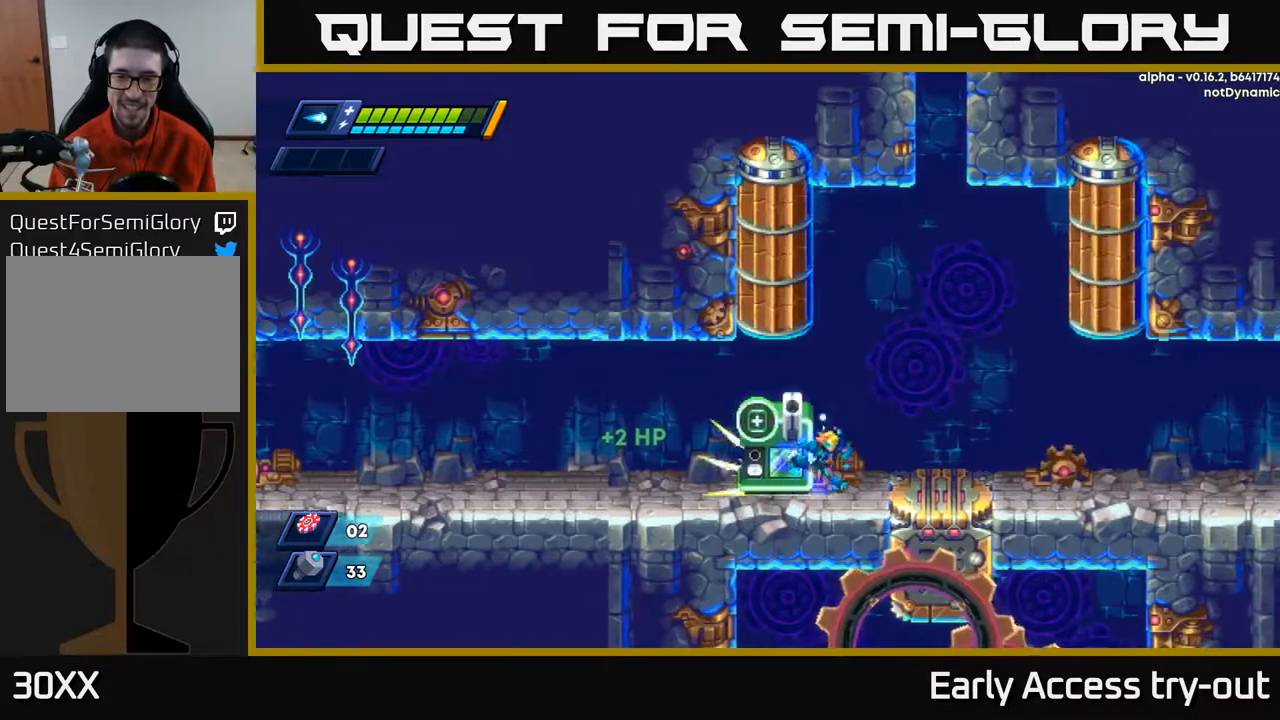
{"buttons": ["DPAD_RIGHT"], "right_stick": "center", "events": [[50, "A", "down"], [333, "A", "up"]]}
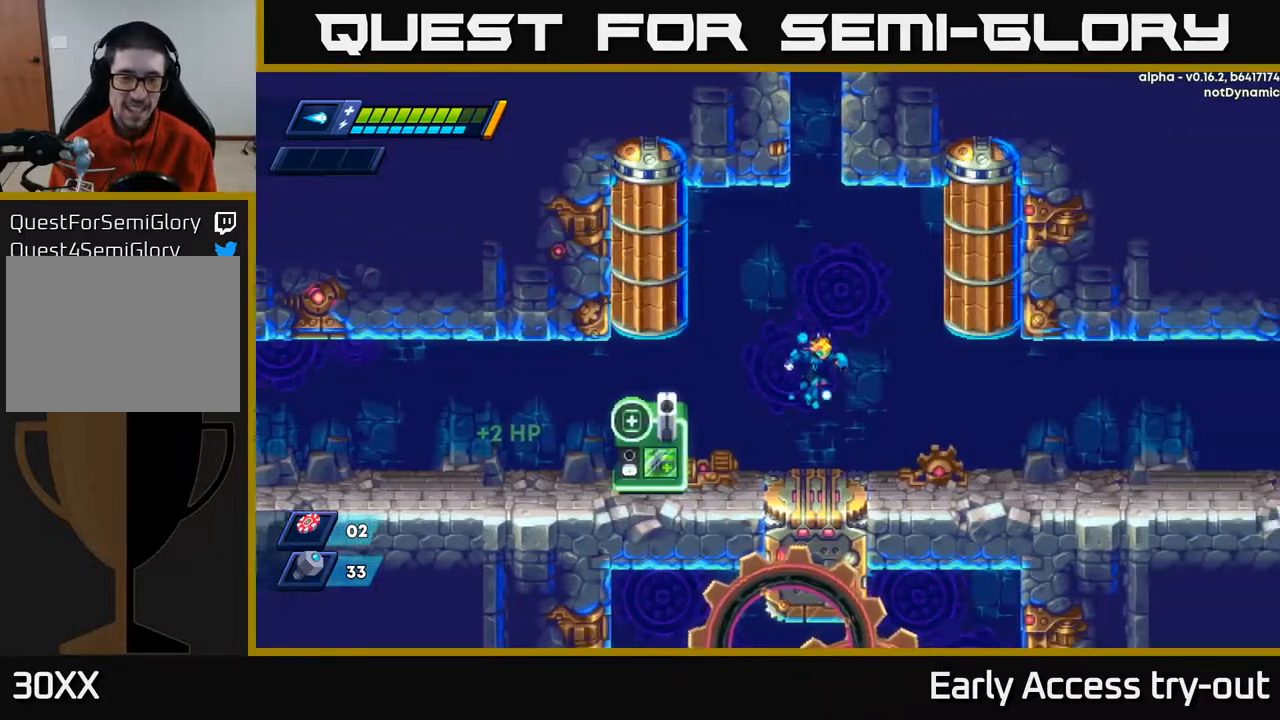
{"buttons": [], "right_stick": "center", "events": [[67, "DPAD_RIGHT", "up"]]}
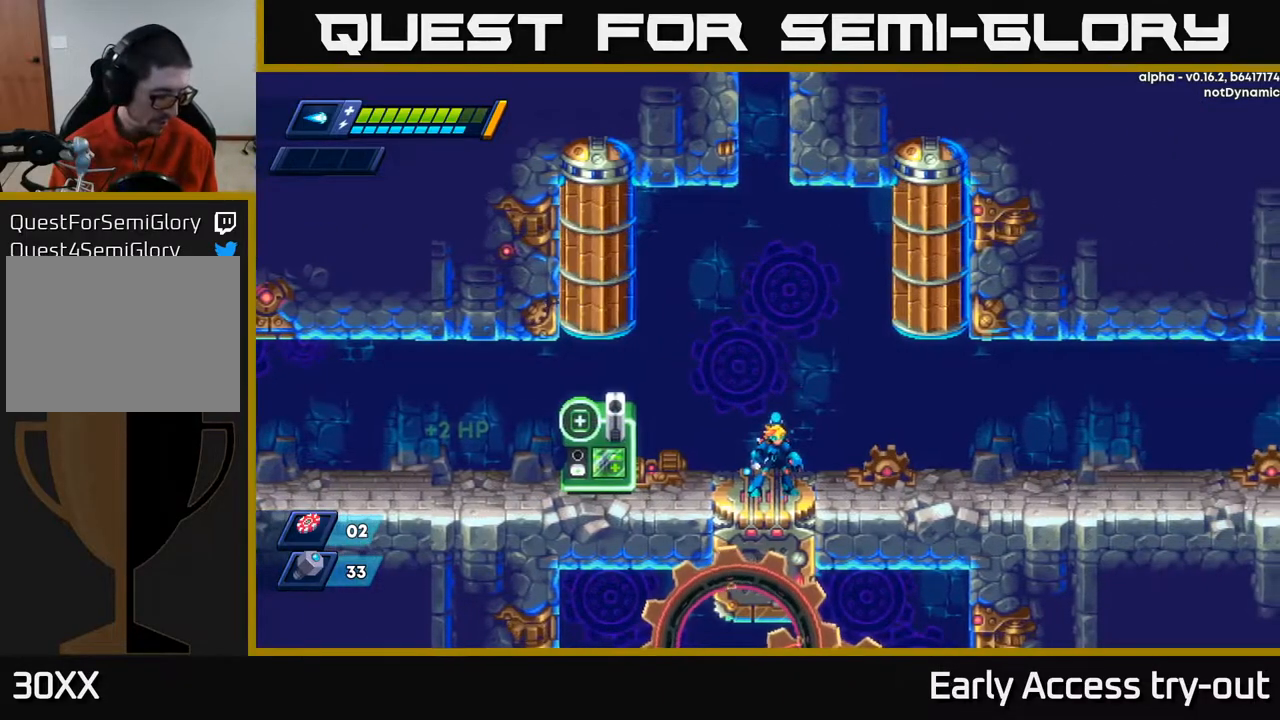
{"buttons": [], "right_stick": "center", "events": []}
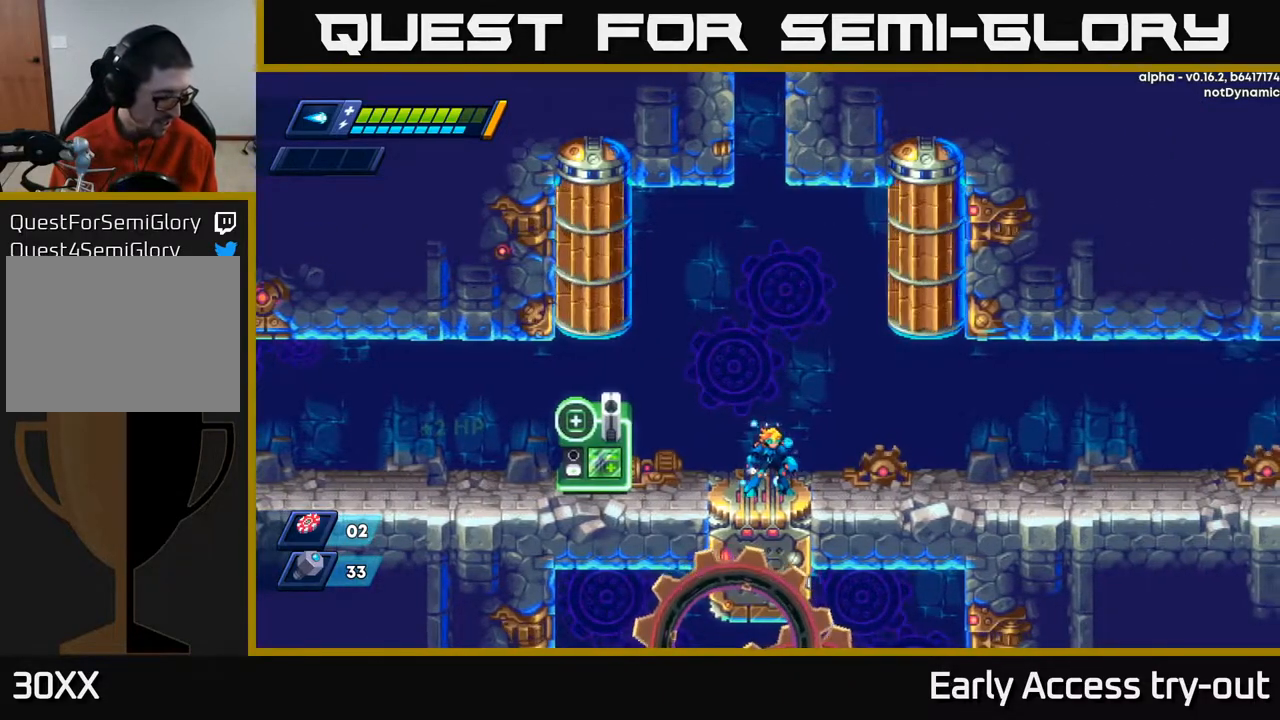
{"buttons": ["DPAD_RIGHT"], "right_stick": "center", "events": [[367, "DPAD_RIGHT", "down"]]}
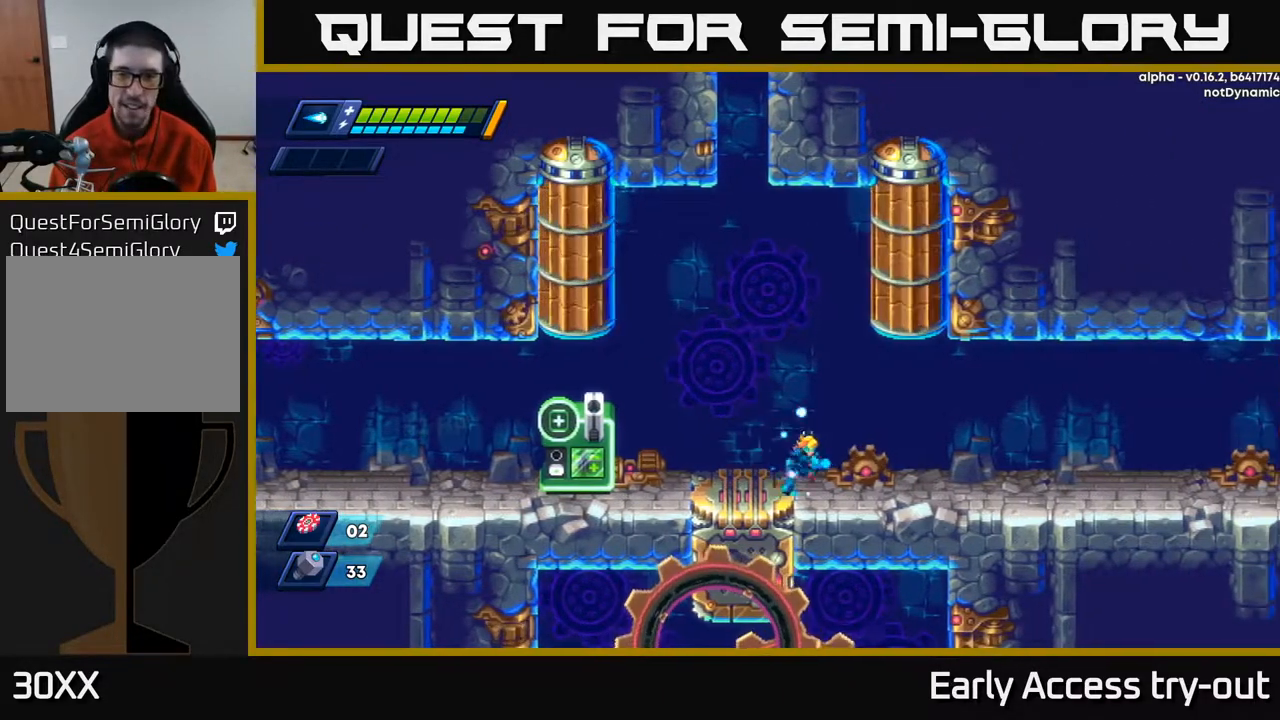
{"buttons": ["DPAD_RIGHT"], "right_stick": "center", "events": []}
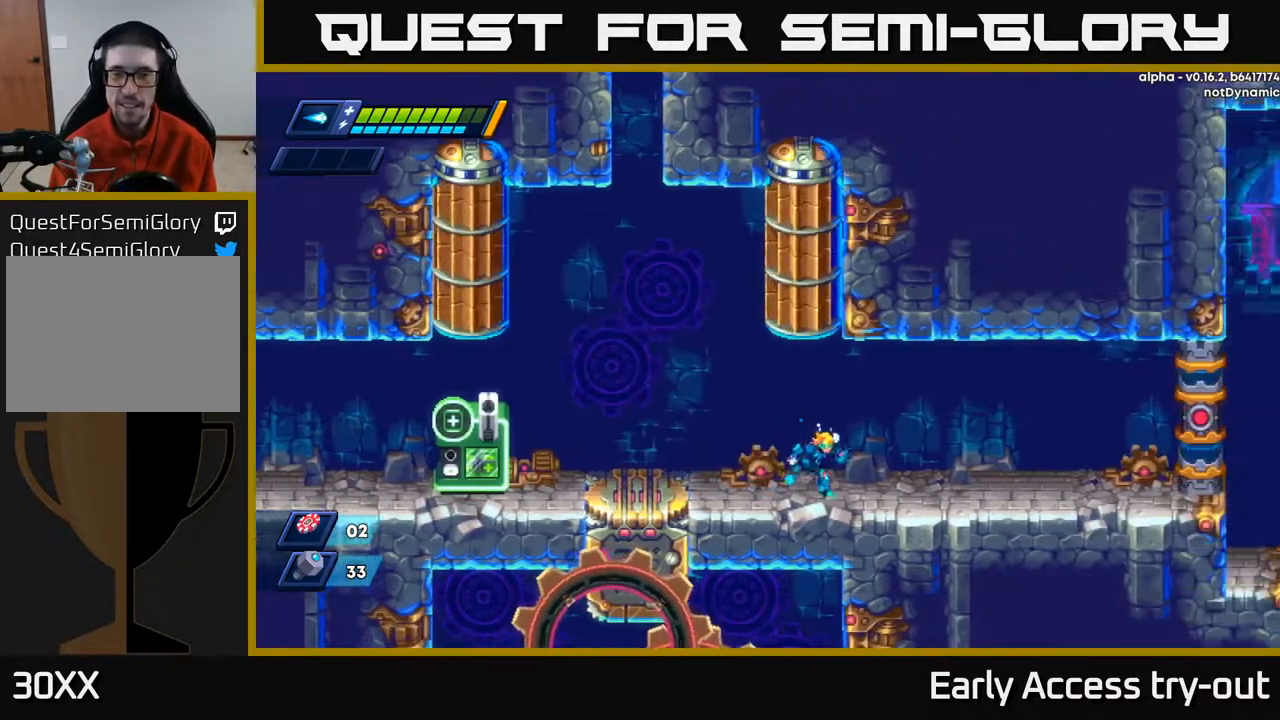
{"buttons": ["DPAD_RIGHT"], "right_stick": "center", "events": [[150, "A", "down"], [300, "A", "up"]]}
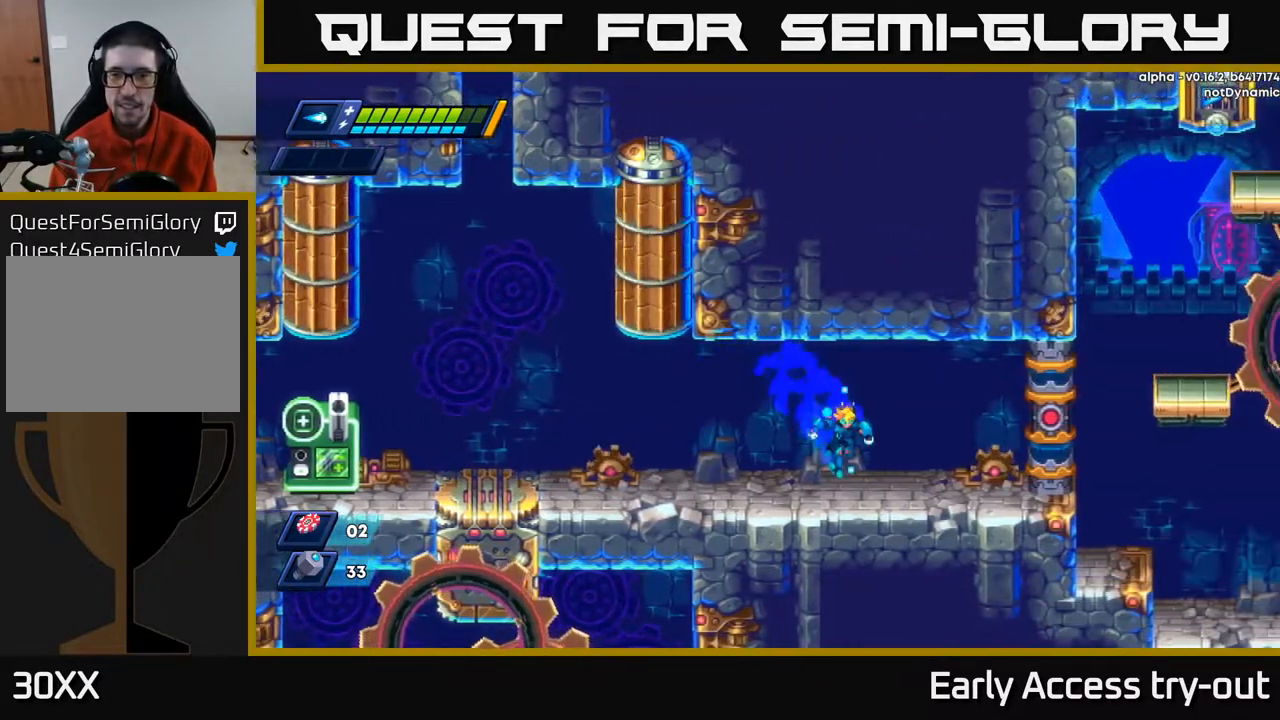
{"buttons": ["DPAD_RIGHT"], "right_stick": "center", "events": [[300, "A", "down"], [400, "A", "up"]]}
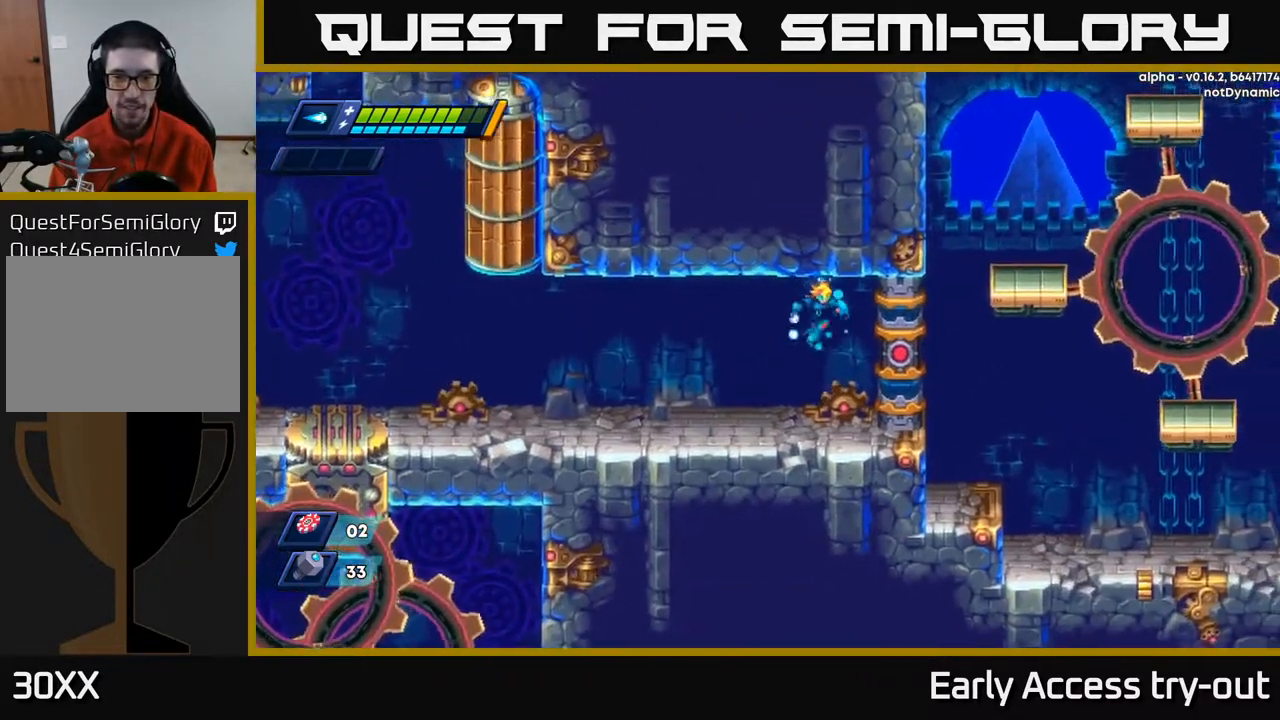
{"buttons": ["DPAD_LEFT"], "right_stick": "center", "events": [[100, "DPAD_RIGHT", "up"], [217, "DPAD_LEFT", "down"]]}
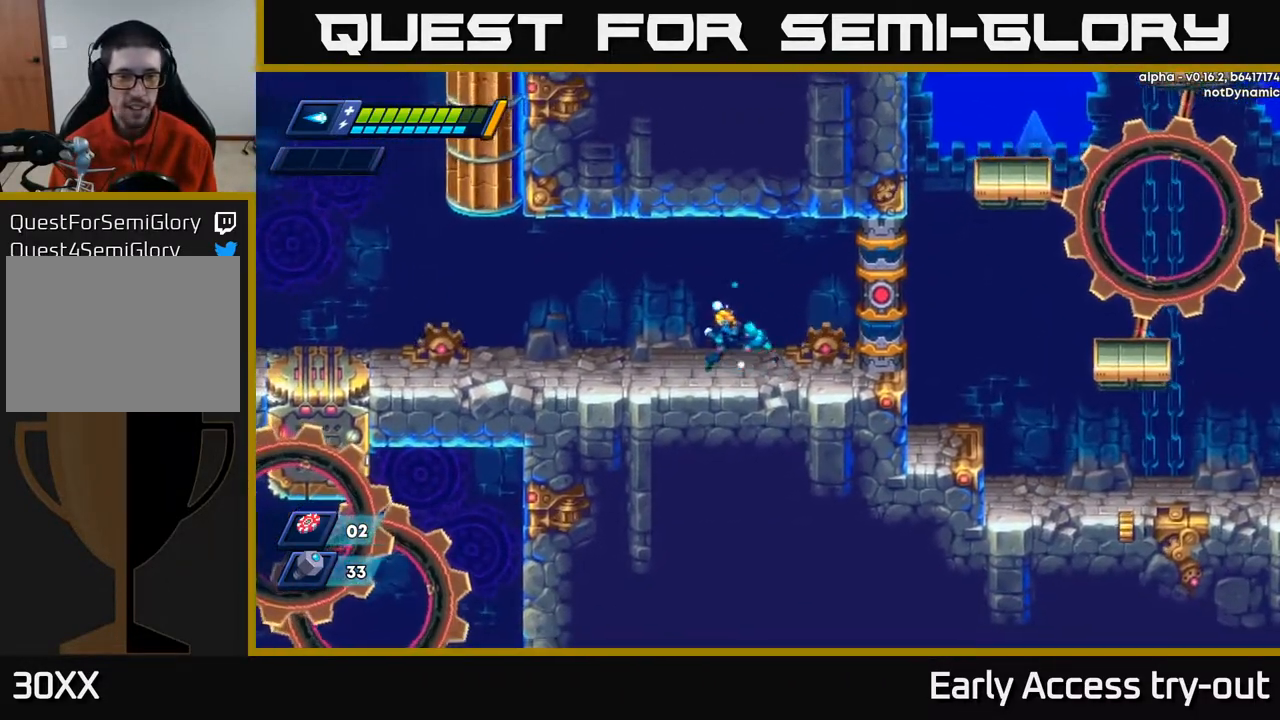
{"buttons": ["A", "DPAD_LEFT"], "right_stick": "center", "events": [[500, "A", "down"]]}
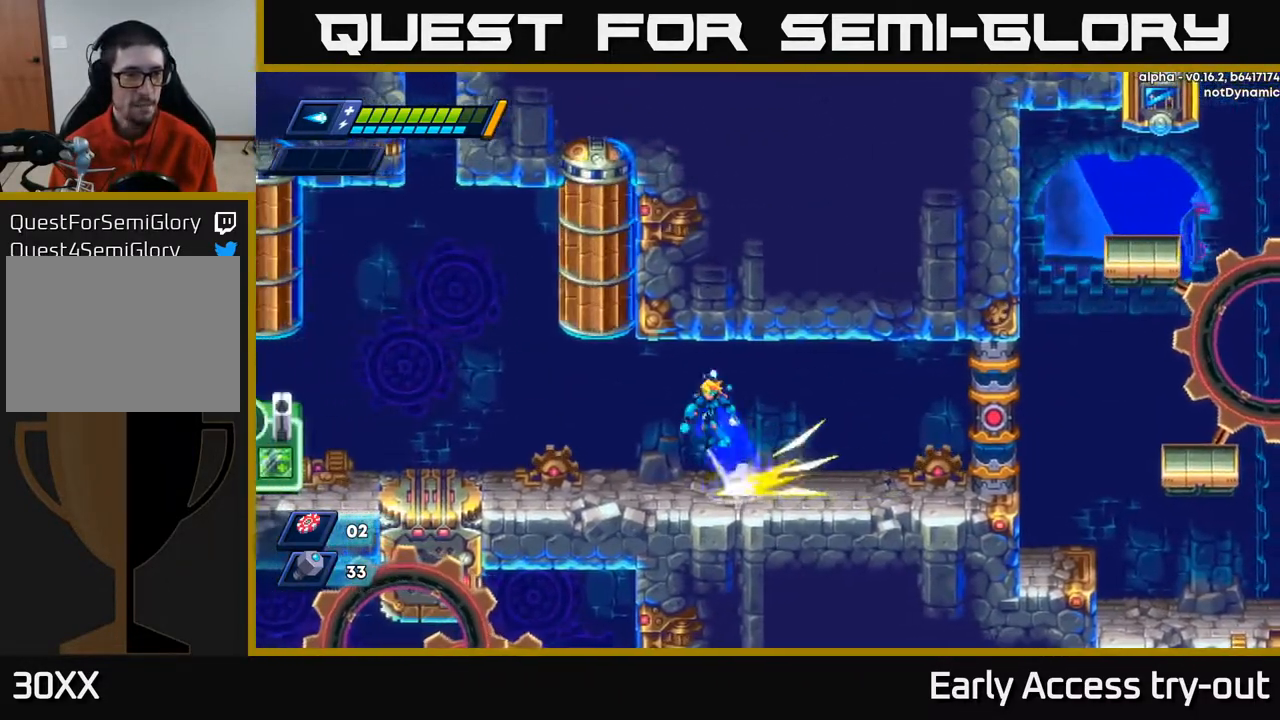
{"buttons": ["DPAD_RIGHT"], "right_stick": "center", "events": [[183, "A", "up"], [233, "DPAD_LEFT", "up"], [317, "DPAD_RIGHT", "down"]]}
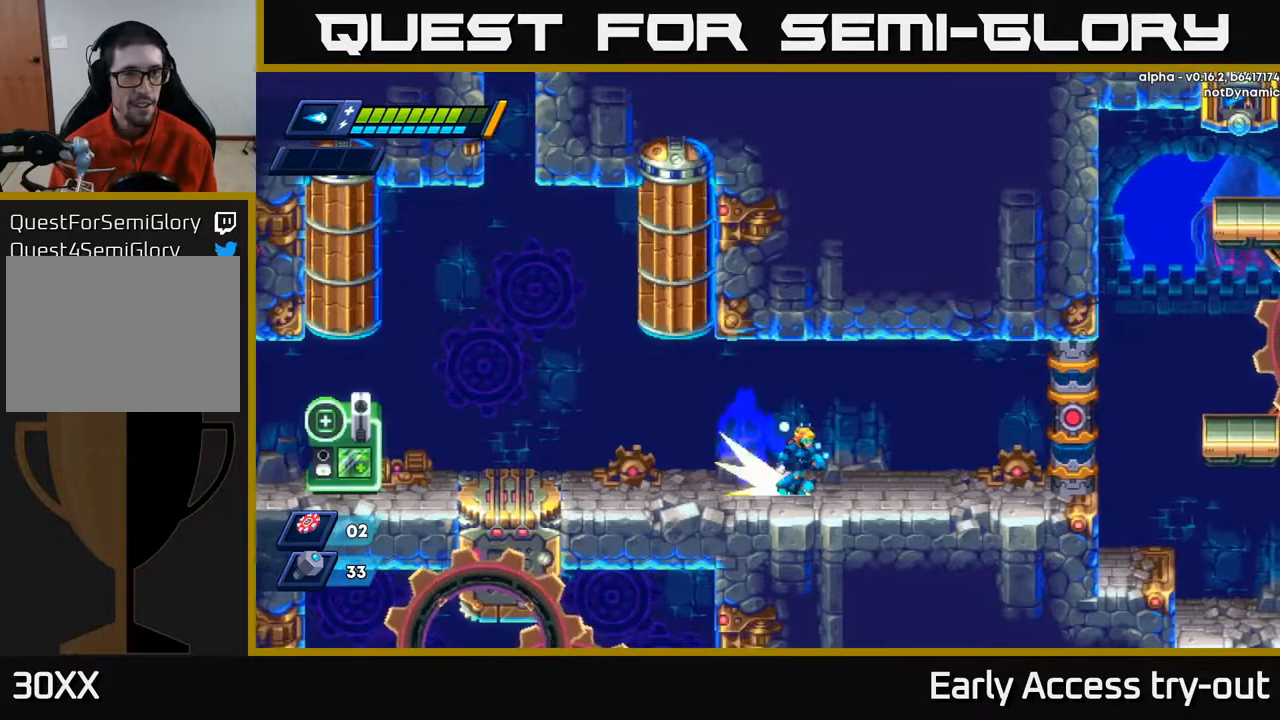
{"buttons": ["DPAD_RIGHT"], "right_stick": "center", "events": [[183, "A", "down"], [333, "A", "up"]]}
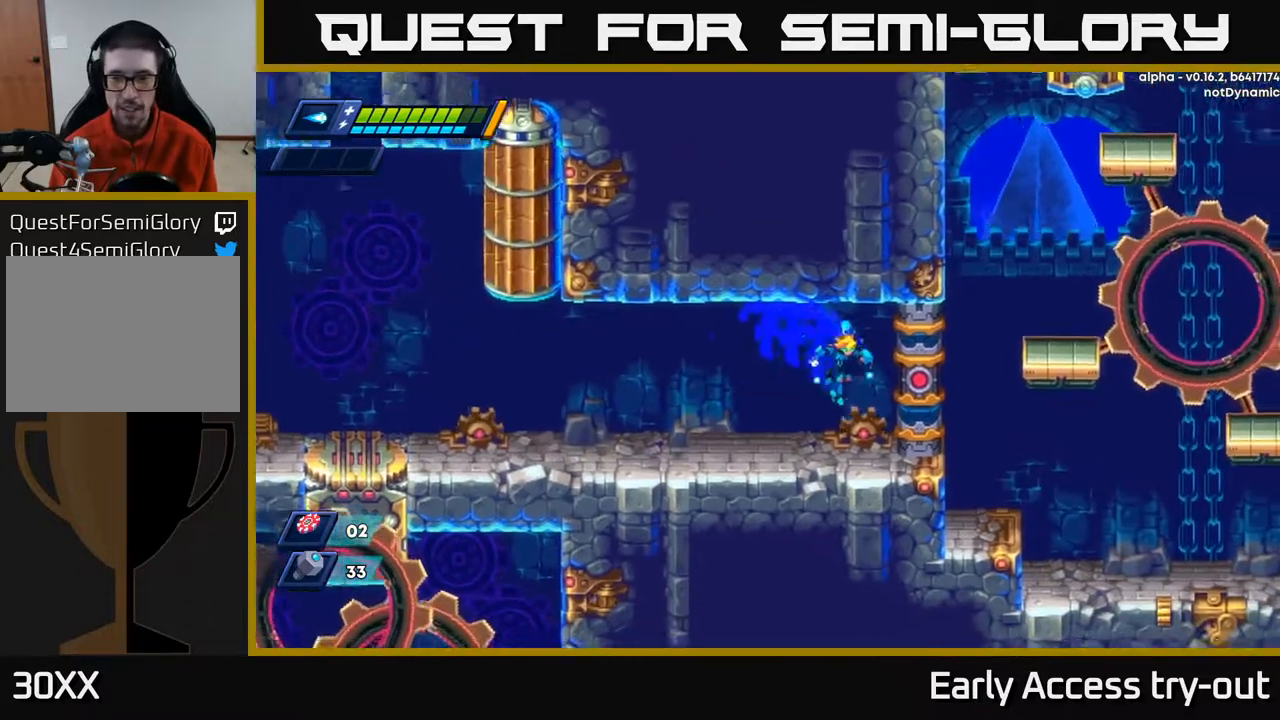
{"buttons": [], "right_stick": "center", "events": [[167, "A", "down"], [317, "A", "up"], [317, "DPAD_RIGHT", "up"]]}